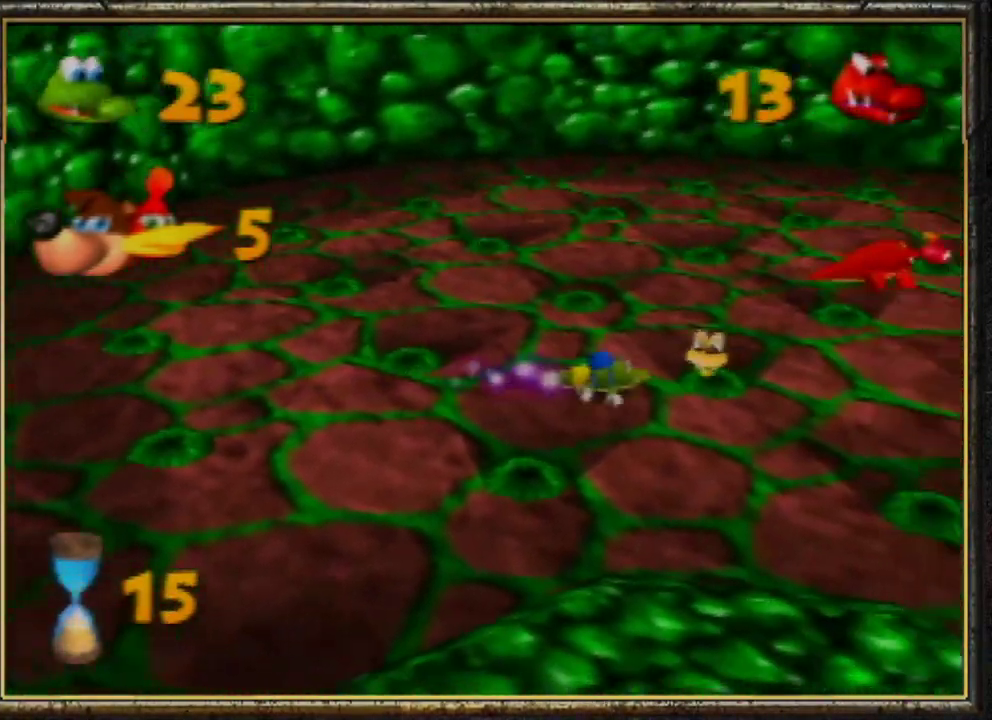
Gameplay with a controller (Nintendo layout); each line is a JSON object with the inputs held at the frame after it. "events" lists button and stick changes between this image and that frame as [ms after this image, input, new state], when the widget could be followed in between. Not read: L3 R3.
{"buttons": [], "left_stick": "up-right", "events": [[467, "left_stick", "up-right"]]}
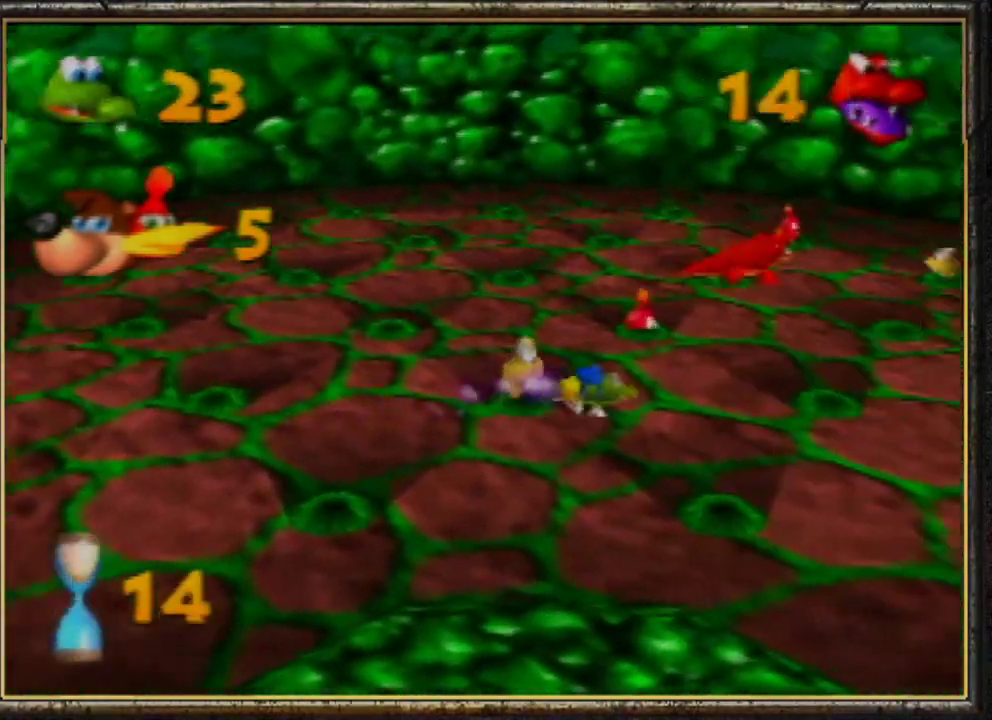
{"buttons": ["B"], "left_stick": "up-left", "events": [[267, "left_stick", "up-left"], [367, "B", "down"]]}
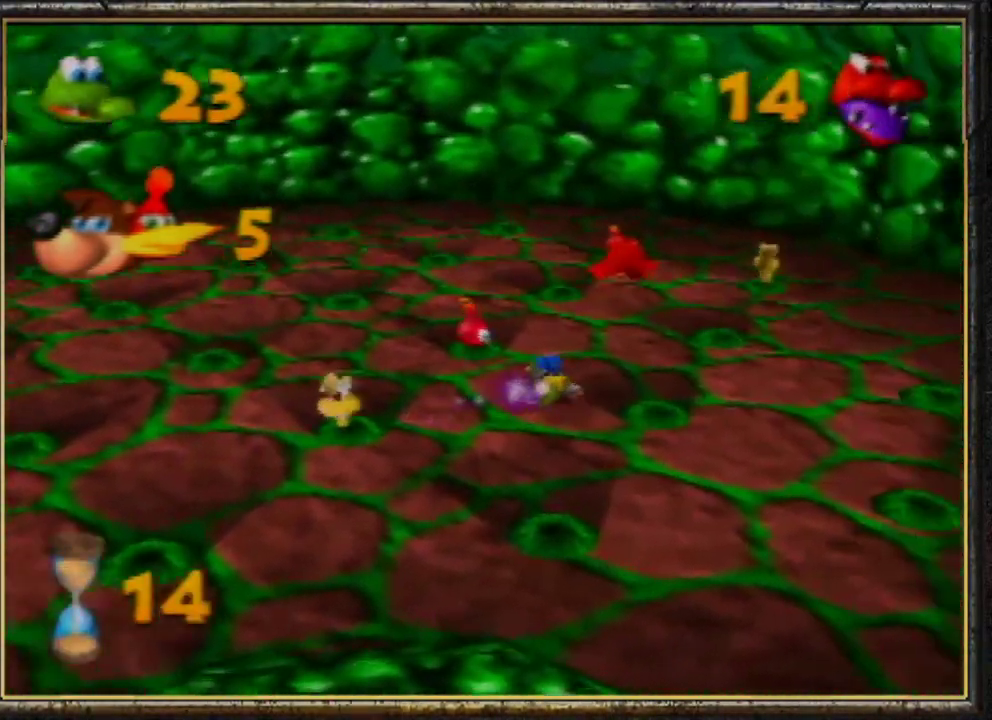
{"buttons": ["B"], "left_stick": "up-right", "events": [[33, "B", "up"], [100, "B", "down"], [167, "left_stick", "up"], [200, "B", "up"], [267, "B", "down"], [367, "left_stick", "up-right"], [433, "B", "up"], [500, "B", "down"]]}
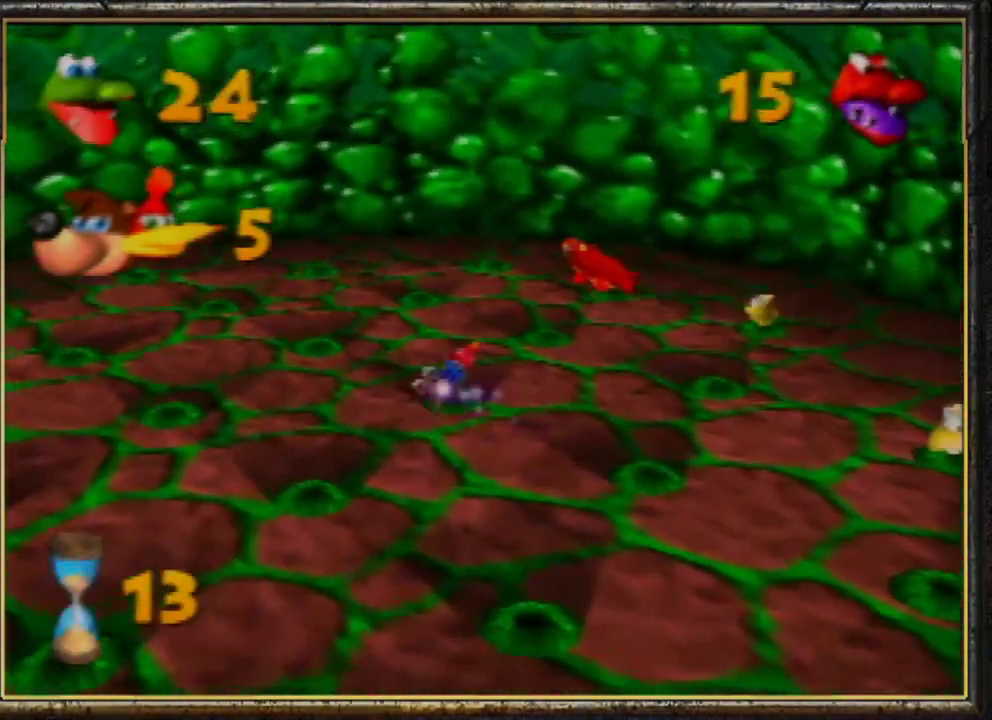
{"buttons": [], "left_stick": "down-right", "events": [[67, "left_stick", "down-right"], [133, "B", "up"], [200, "B", "down"], [200, "left_stick", "down"], [333, "B", "up"], [367, "left_stick", "down-right"]]}
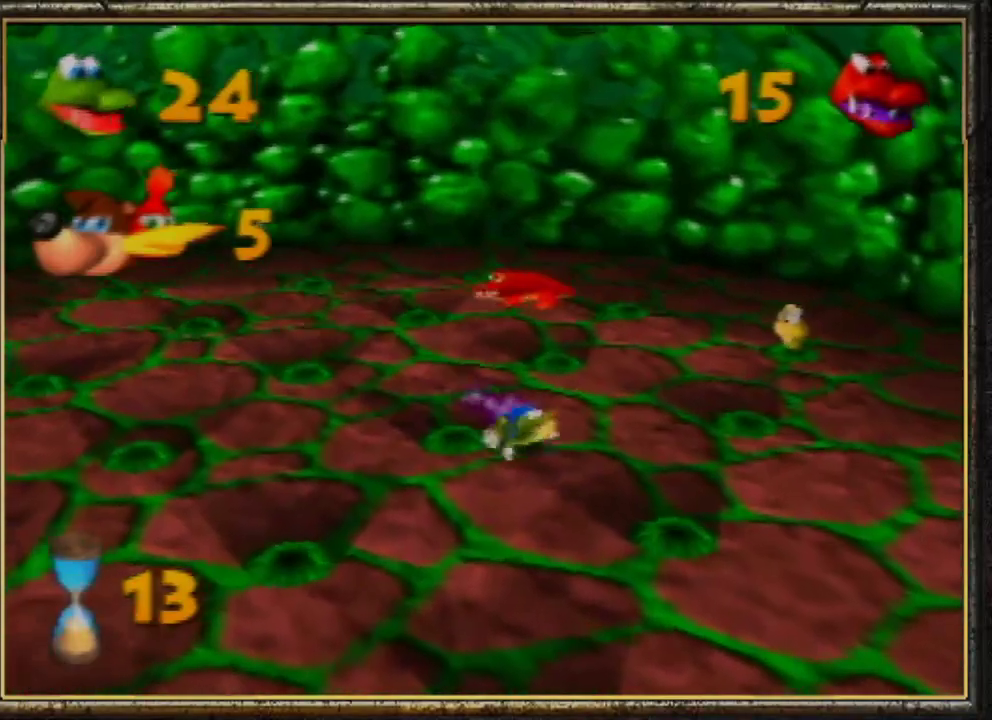
{"buttons": [], "left_stick": "down-right", "events": []}
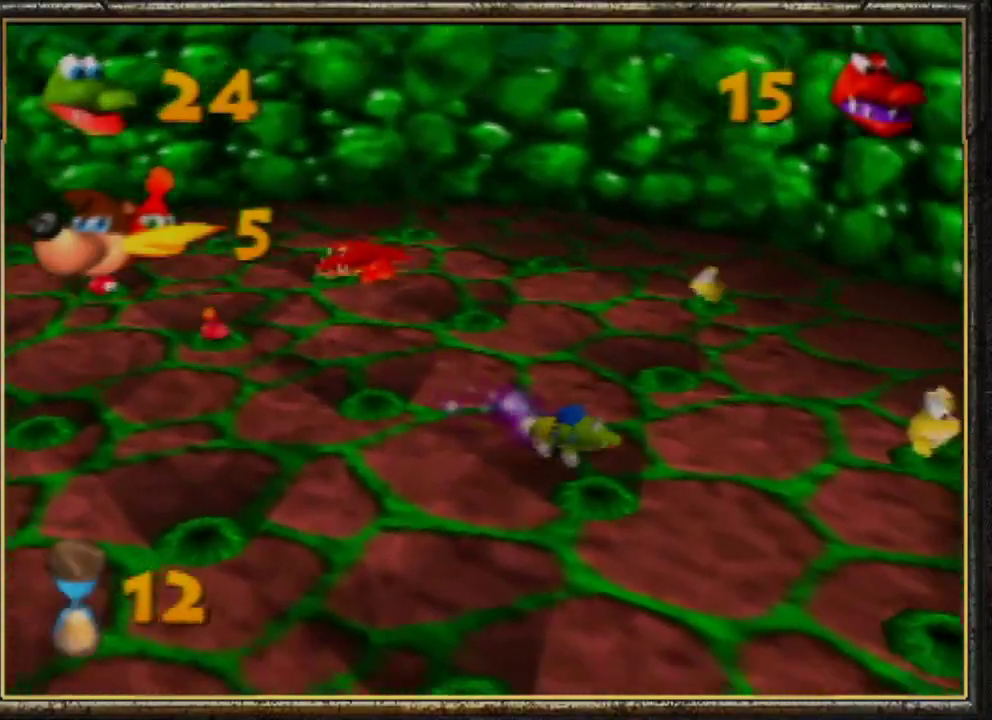
{"buttons": [], "left_stick": "down-left", "events": [[233, "left_stick", "down-left"]]}
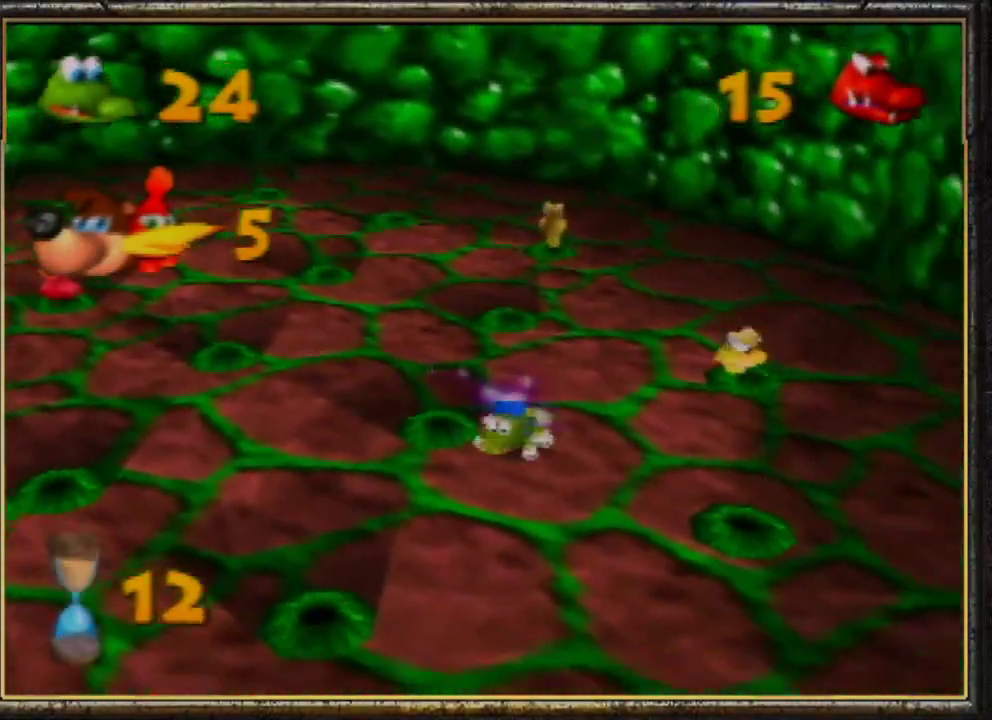
{"buttons": [], "left_stick": "left", "events": [[100, "left_stick", "left"]]}
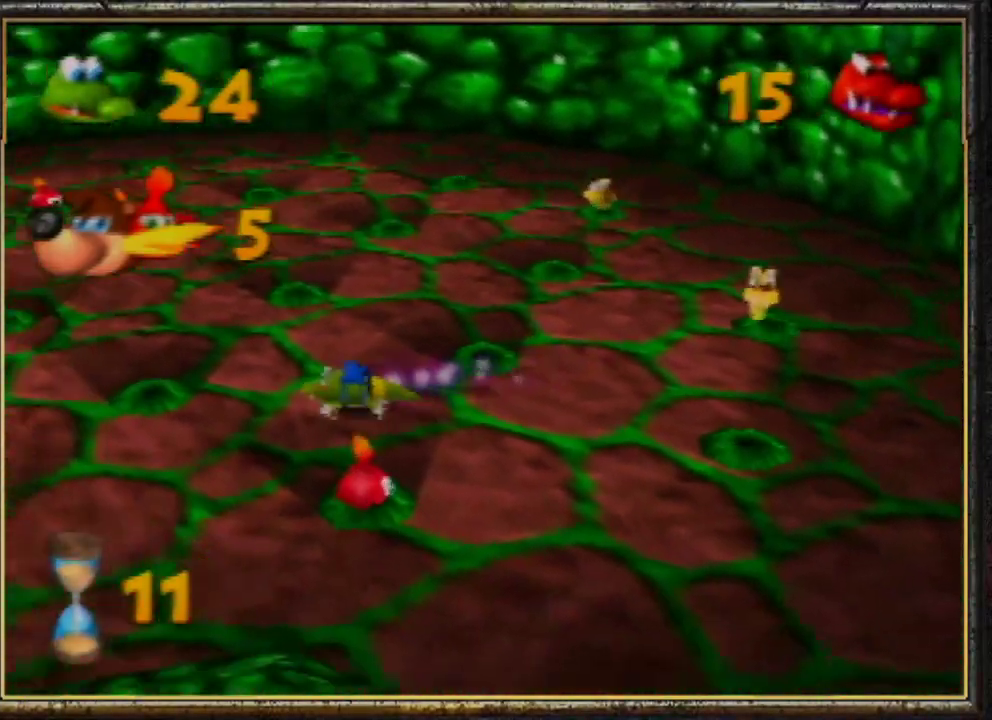
{"buttons": ["B"], "left_stick": "down-right", "events": [[200, "left_stick", "down-right"], [467, "B", "down"]]}
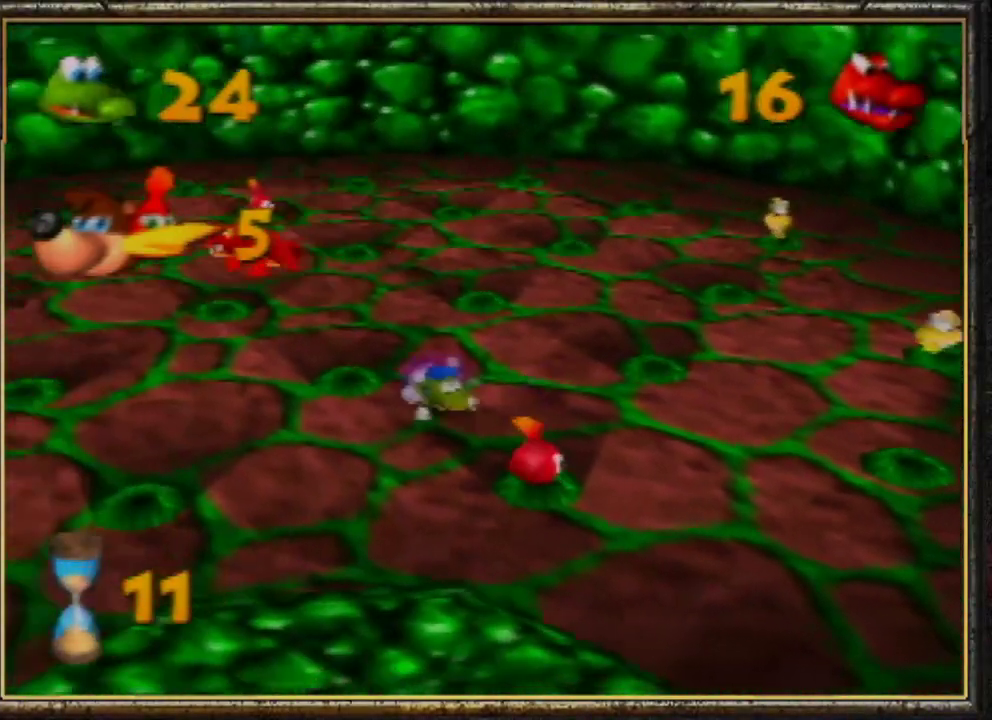
{"buttons": ["B"], "left_stick": "up-left", "events": [[167, "B", "up"], [233, "B", "down"], [233, "left_stick", "down-left"], [300, "left_stick", "left"], [367, "B", "up"], [433, "B", "down"], [467, "left_stick", "up-left"]]}
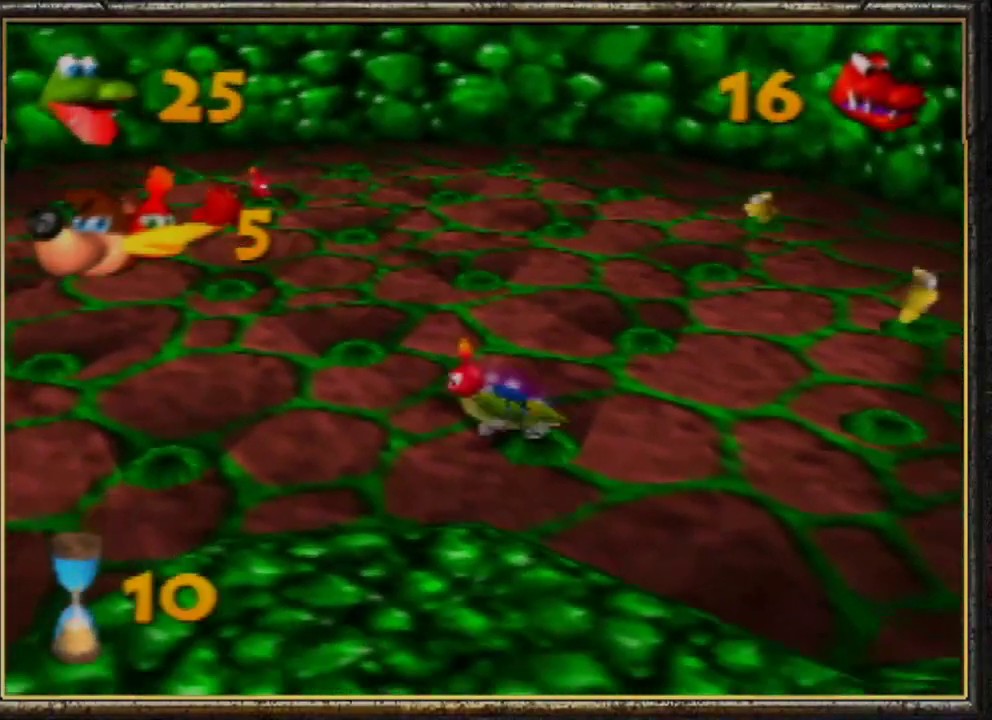
{"buttons": [], "left_stick": "up-left", "events": [[67, "B", "up"], [133, "B", "down"], [233, "B", "up"], [333, "B", "down"], [433, "B", "up"]]}
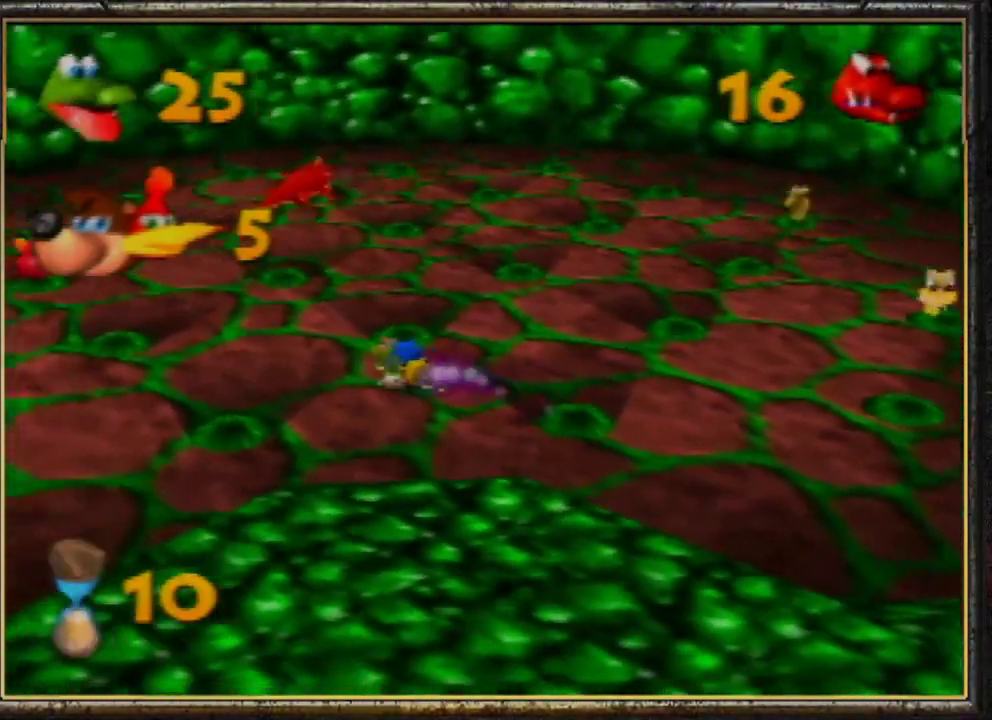
{"buttons": [], "left_stick": "up-left", "events": []}
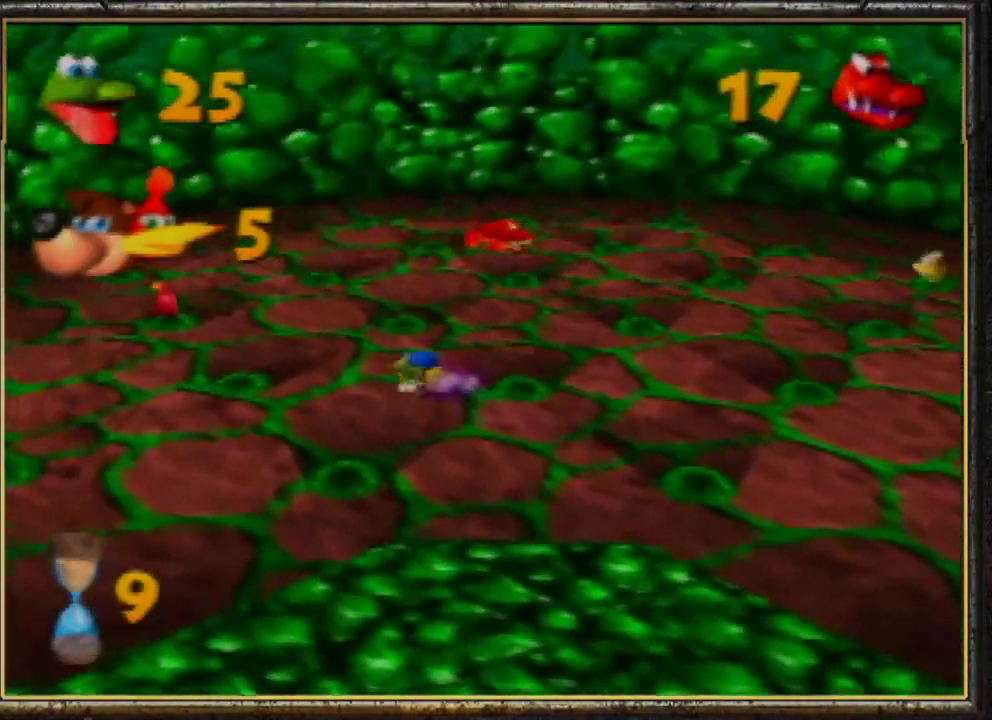
{"buttons": [], "left_stick": "up-left", "events": []}
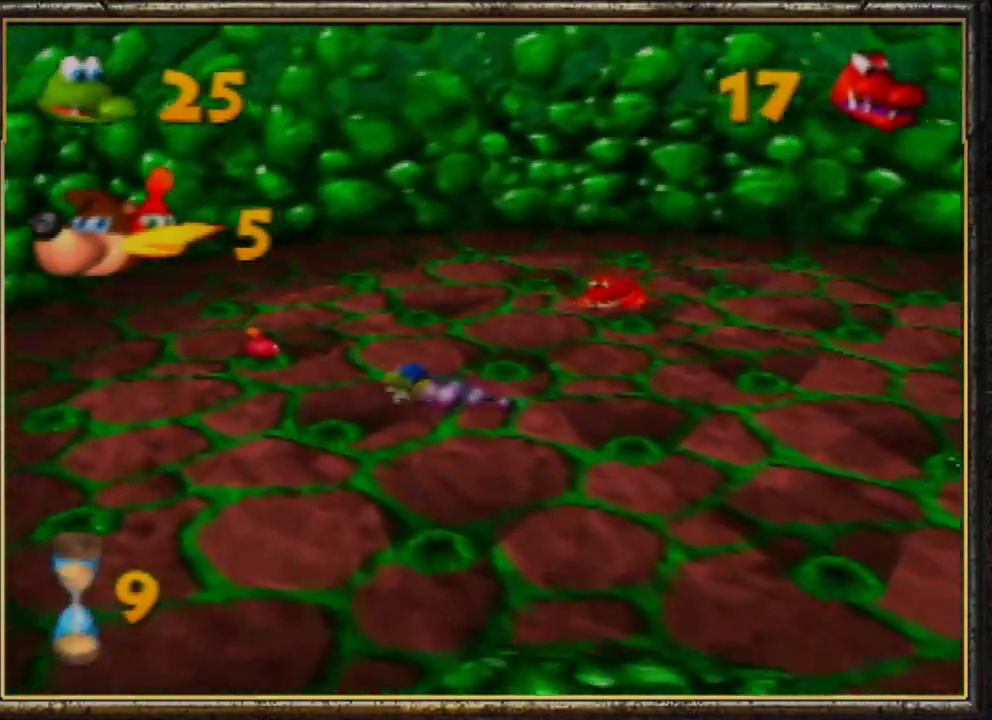
{"buttons": ["B"], "left_stick": "down-right", "events": [[167, "B", "down"], [300, "B", "up"], [400, "B", "down"], [500, "left_stick", "down-right"]]}
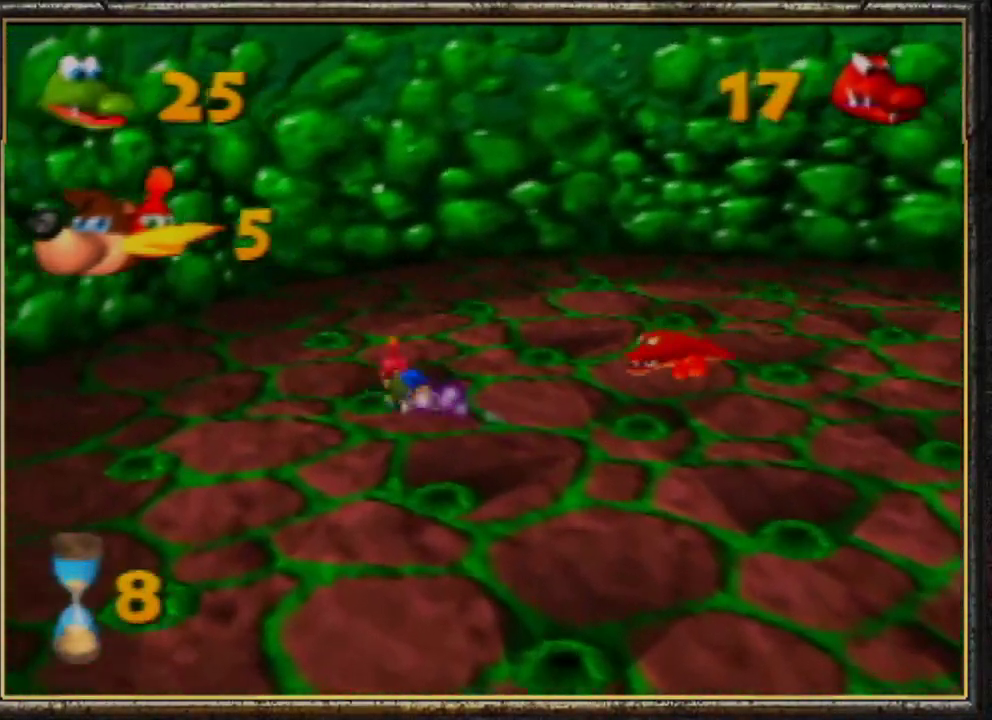
{"buttons": [], "left_stick": "down-right", "events": [[33, "B", "up"]]}
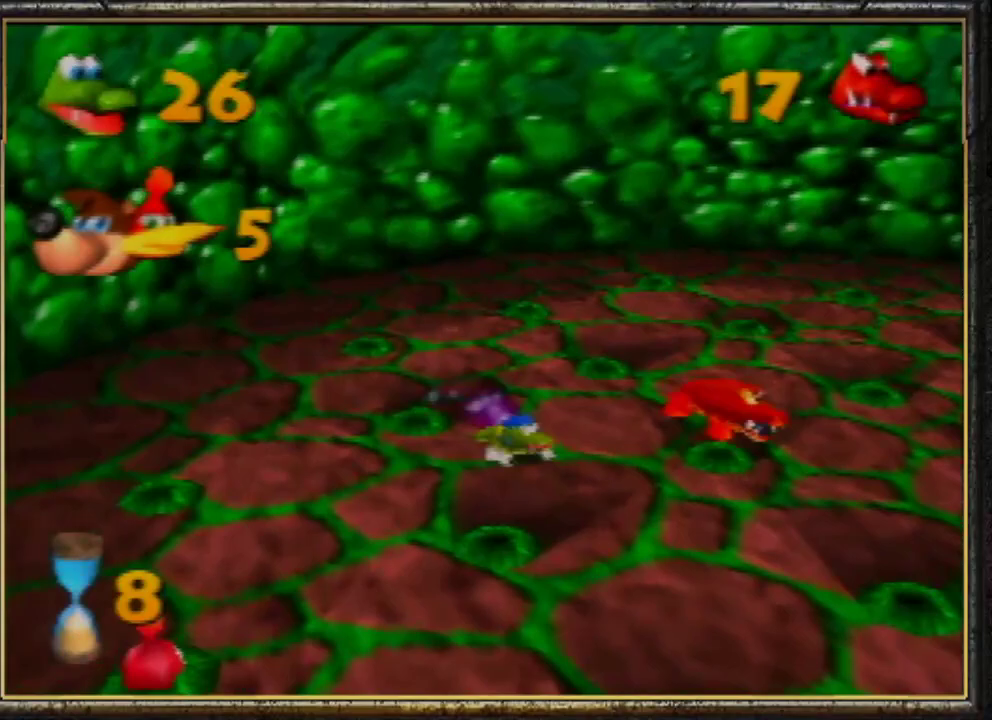
{"buttons": [], "left_stick": "down-left", "events": [[300, "left_stick", "down-left"]]}
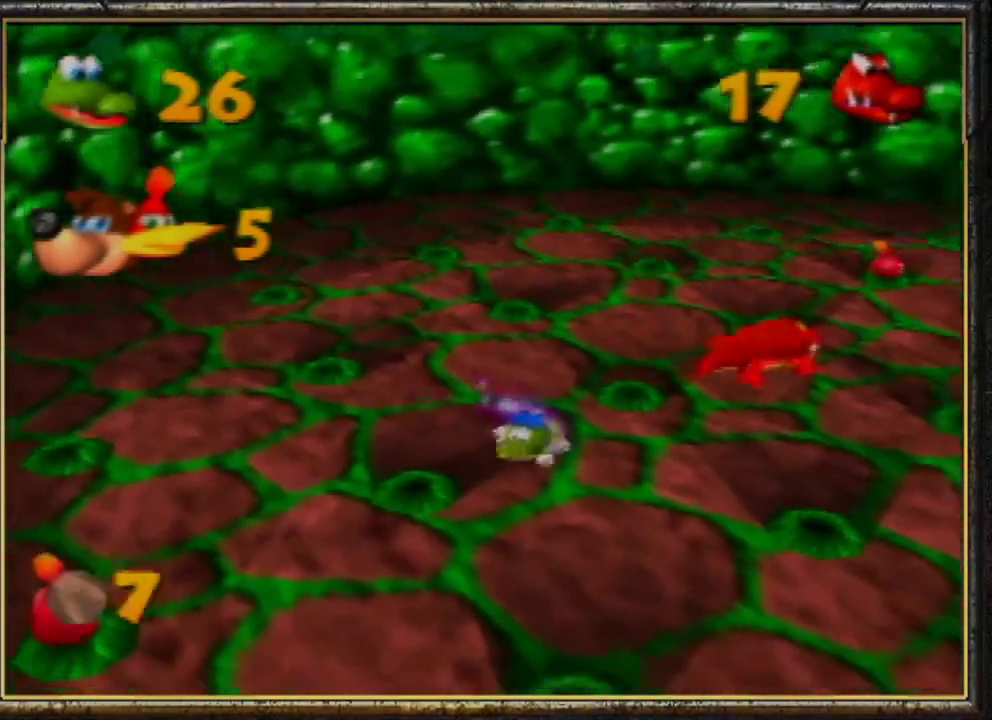
{"buttons": [], "left_stick": "down-left", "events": []}
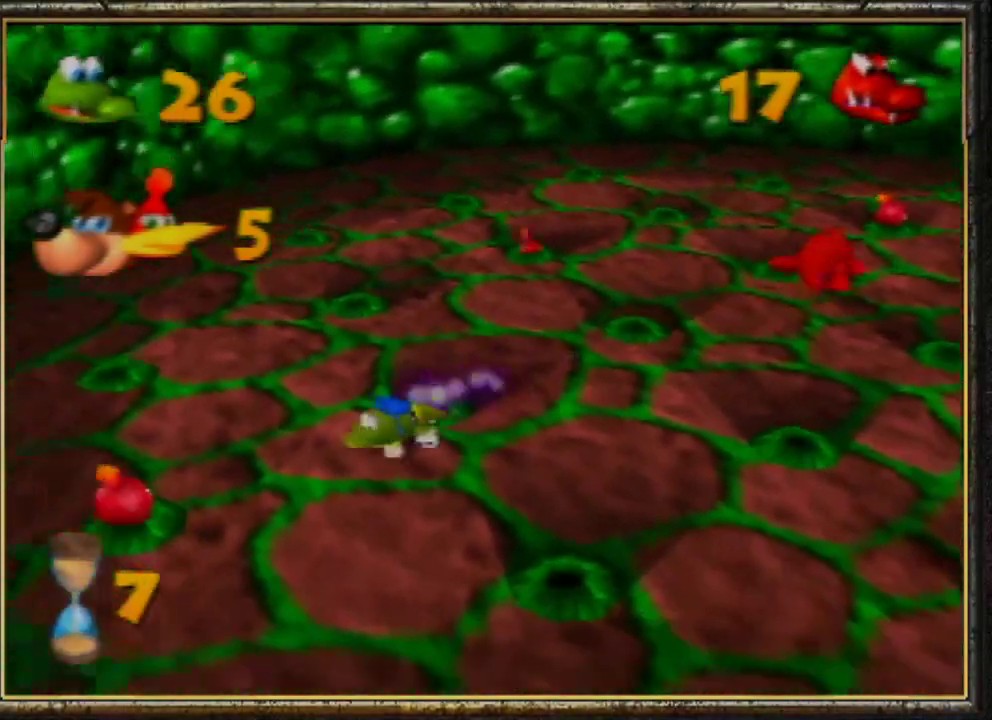
{"buttons": [], "left_stick": "down-right", "events": [[200, "B", "down"], [300, "left_stick", "down"], [400, "B", "up"], [400, "left_stick", "down-right"]]}
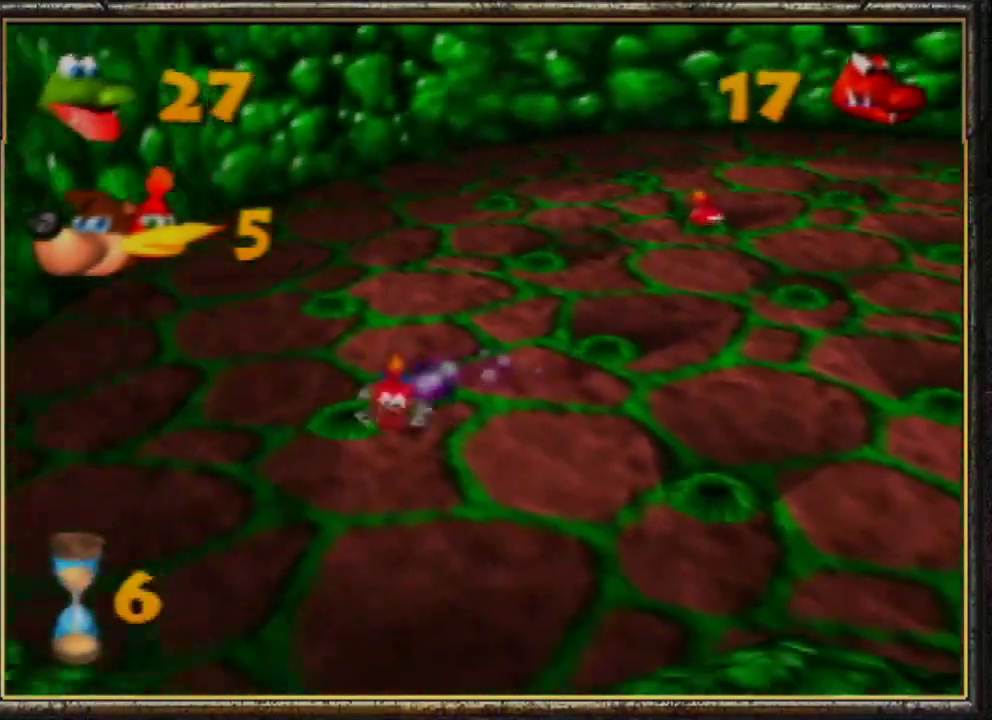
{"buttons": [], "left_stick": "up-right", "events": [[167, "left_stick", "right"], [267, "left_stick", "up-right"]]}
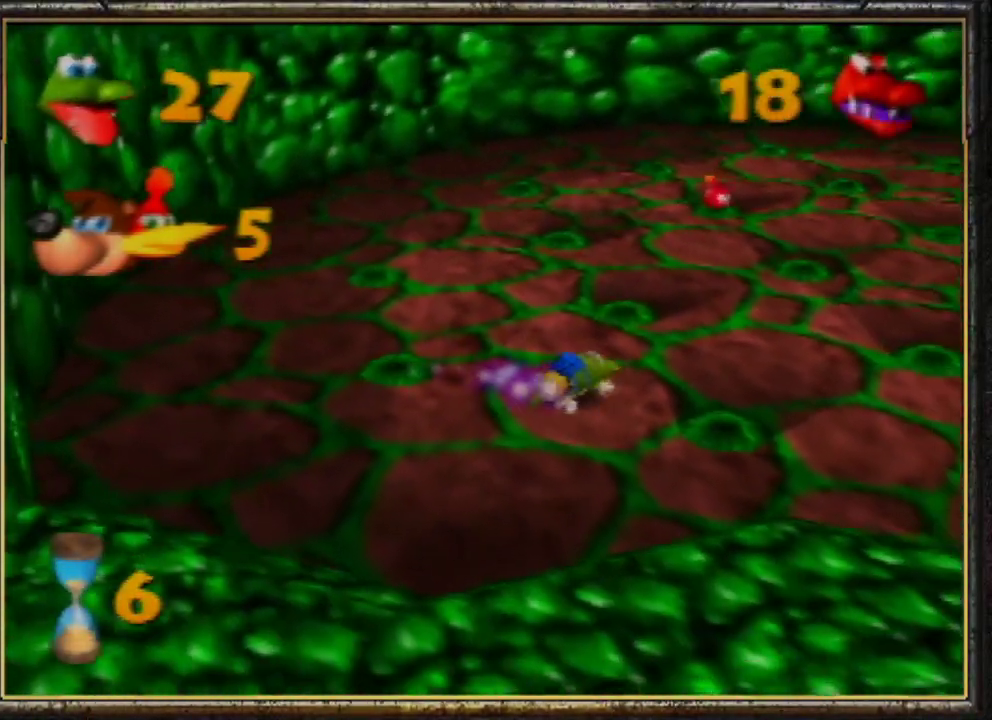
{"buttons": [], "left_stick": "up-right", "events": []}
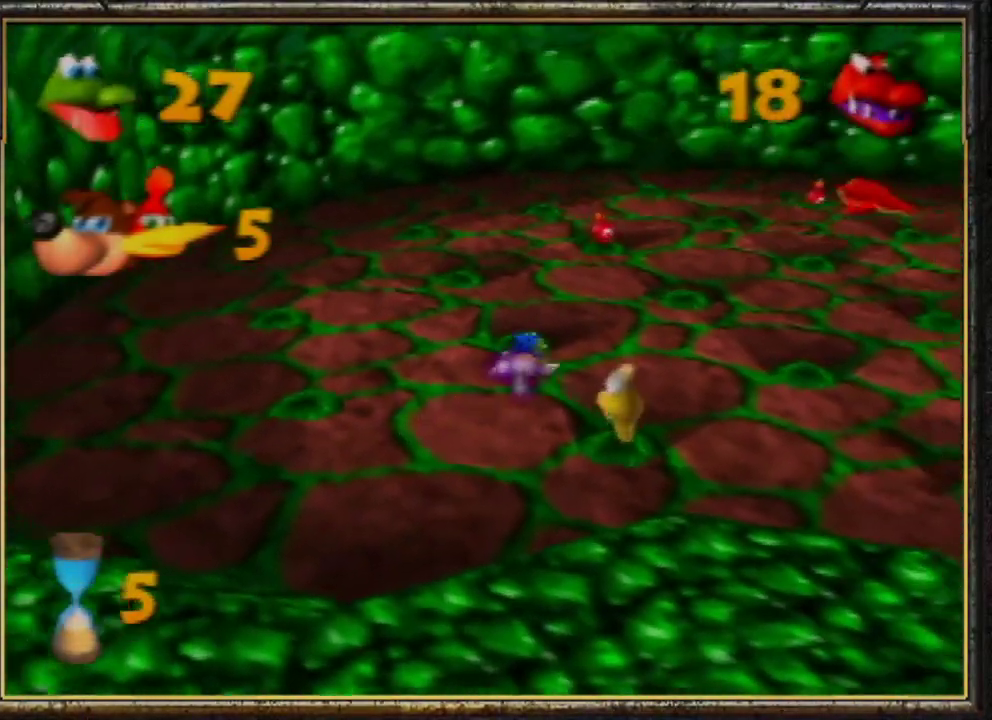
{"buttons": ["B"], "left_stick": "up-right", "events": [[333, "B", "down"]]}
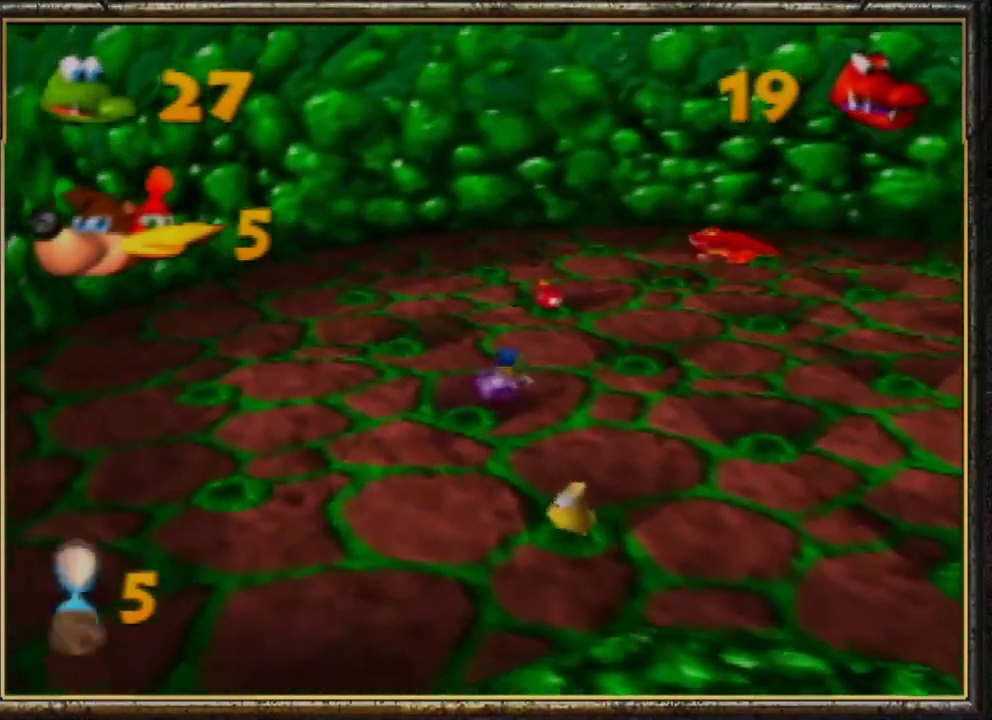
{"buttons": [], "left_stick": "up-right", "events": [[33, "B", "up"], [167, "B", "down"], [267, "B", "up"], [367, "B", "down"], [500, "B", "up"]]}
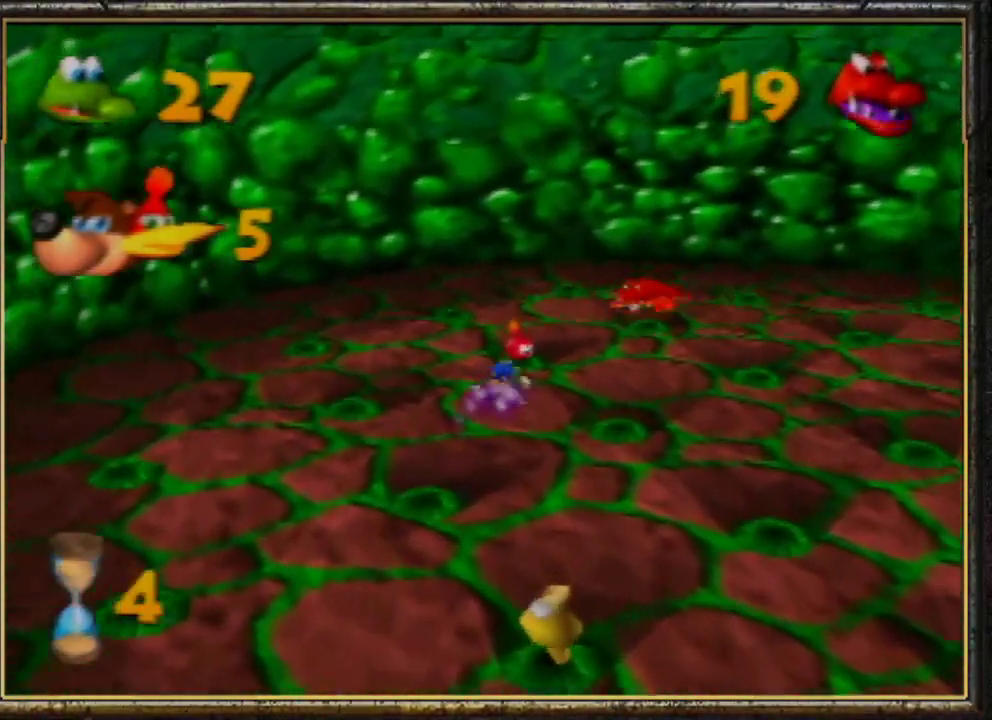
{"buttons": [], "left_stick": "down-right", "events": [[100, "B", "down"], [167, "B", "up"], [267, "B", "down"], [267, "left_stick", "right"], [400, "B", "up"], [400, "left_stick", "down-right"]]}
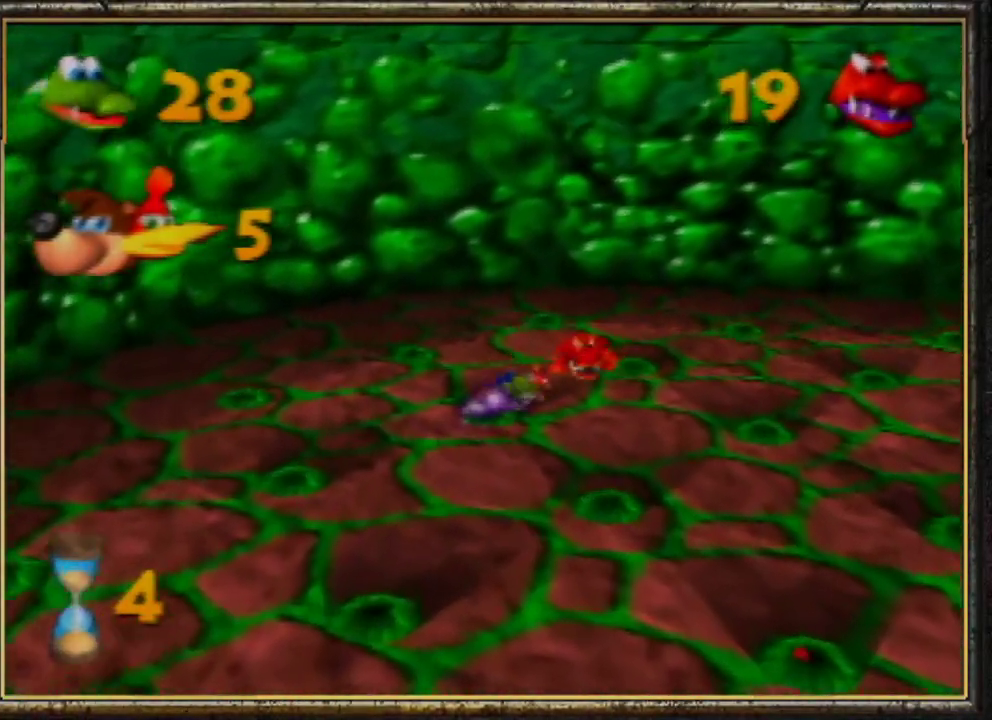
{"buttons": [], "left_stick": "center", "events": [[200, "left_stick", "center"]]}
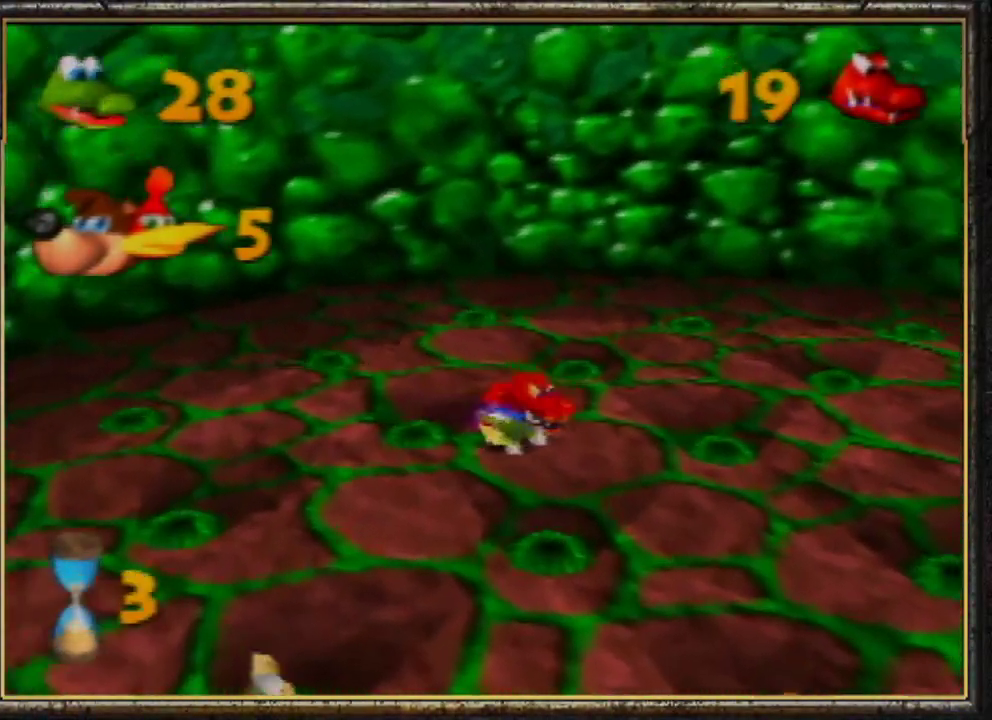
{"buttons": [], "left_stick": "down-right", "events": [[500, "left_stick", "down-right"]]}
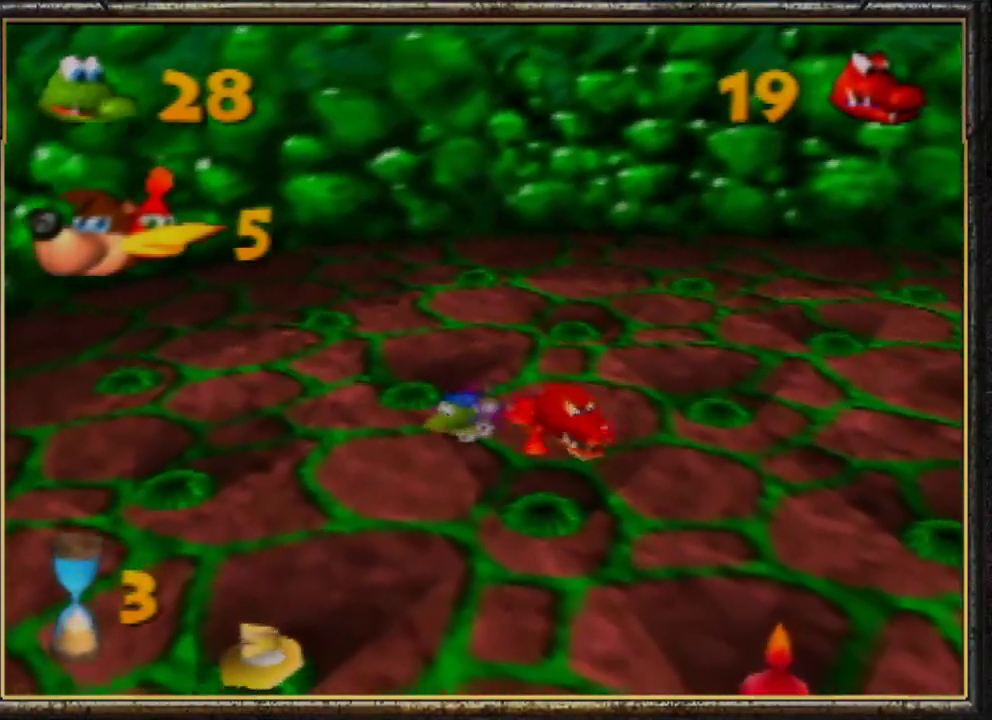
{"buttons": [], "left_stick": "down-right", "events": [[33, "B", "down"], [167, "B", "up"], [267, "B", "down"], [367, "B", "up"]]}
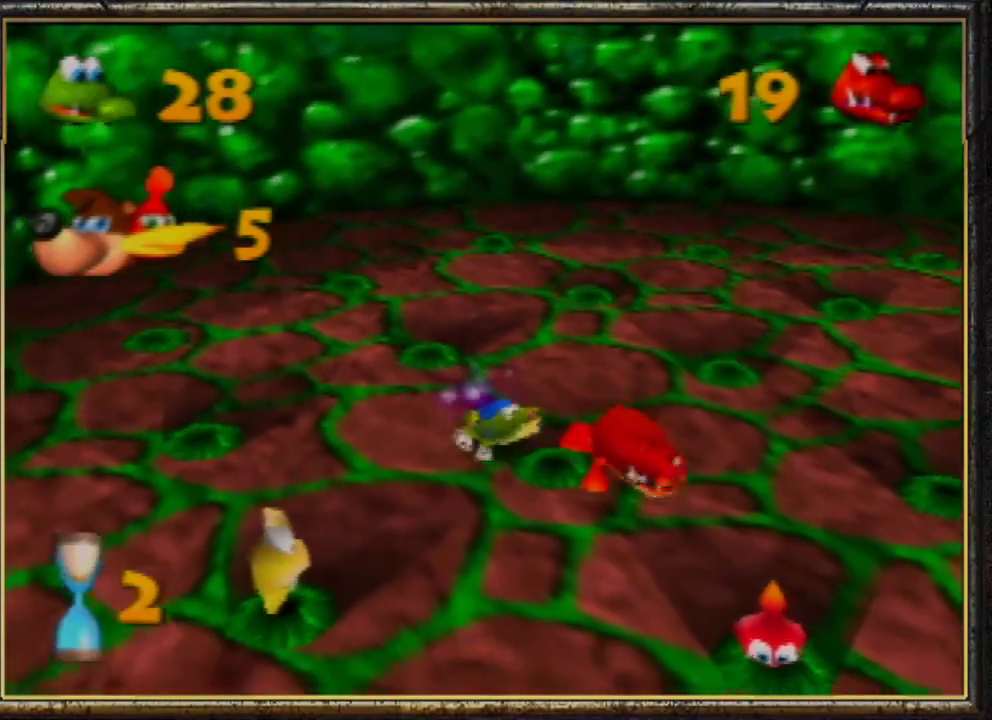
{"buttons": [], "left_stick": "down-right", "events": []}
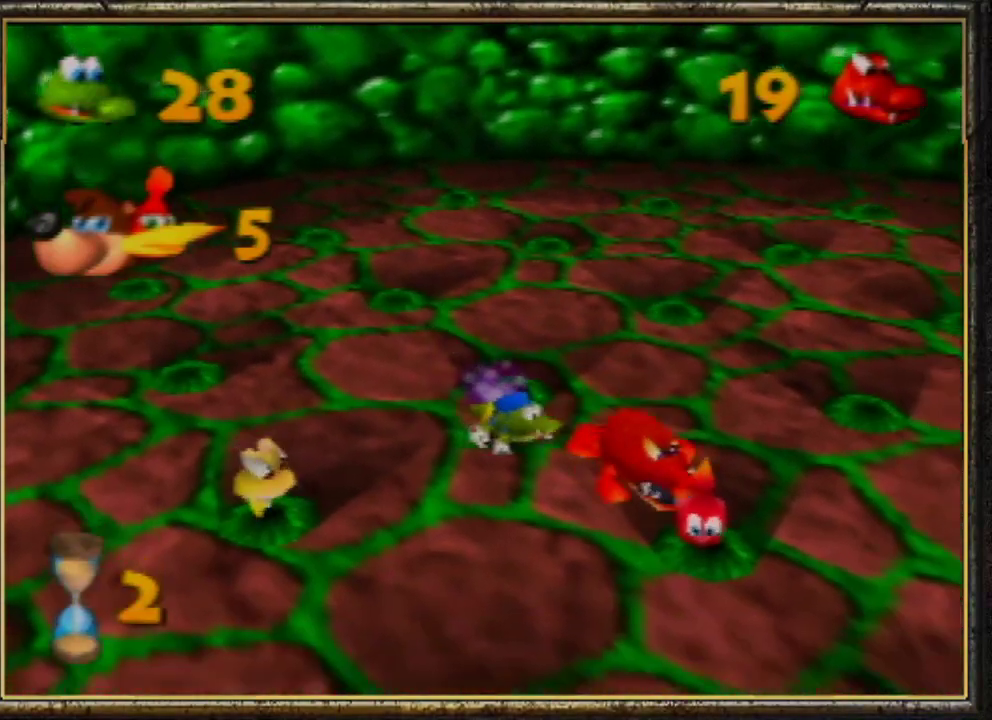
{"buttons": ["B"], "left_stick": "down-right", "events": [[67, "B", "down"], [233, "B", "up"], [267, "B", "down"], [267, "left_stick", "right"], [433, "B", "up"], [467, "B", "down"], [467, "left_stick", "down-right"]]}
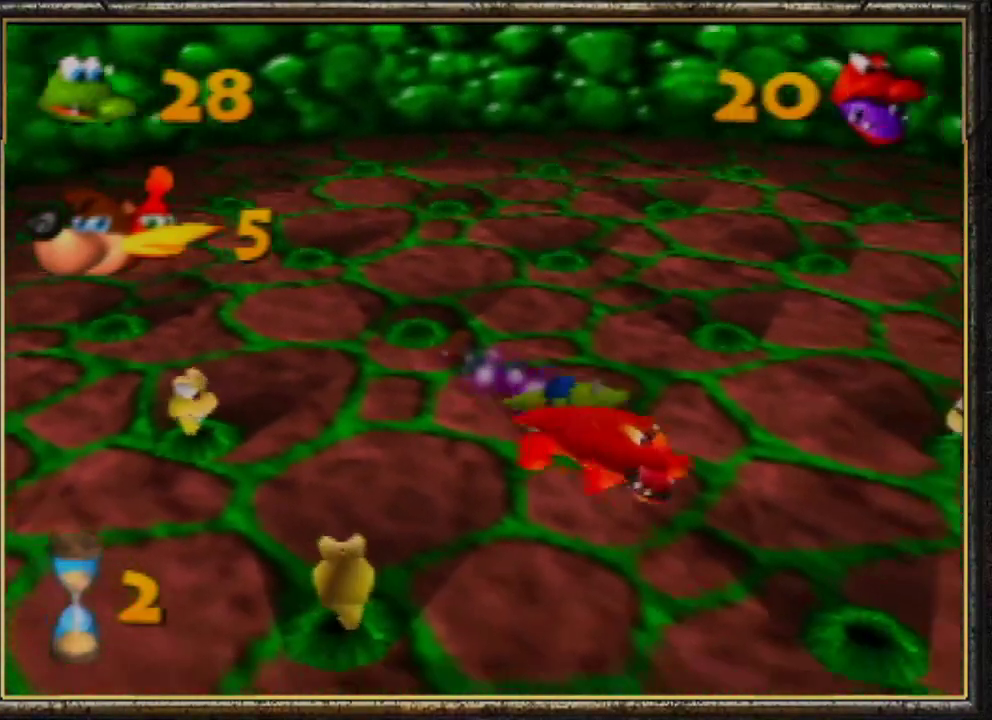
{"buttons": [], "left_stick": "down-right", "events": [[100, "B", "up"], [167, "B", "down"], [167, "left_stick", "down"], [267, "B", "up"], [333, "left_stick", "down-right"], [367, "B", "down"], [467, "B", "up"]]}
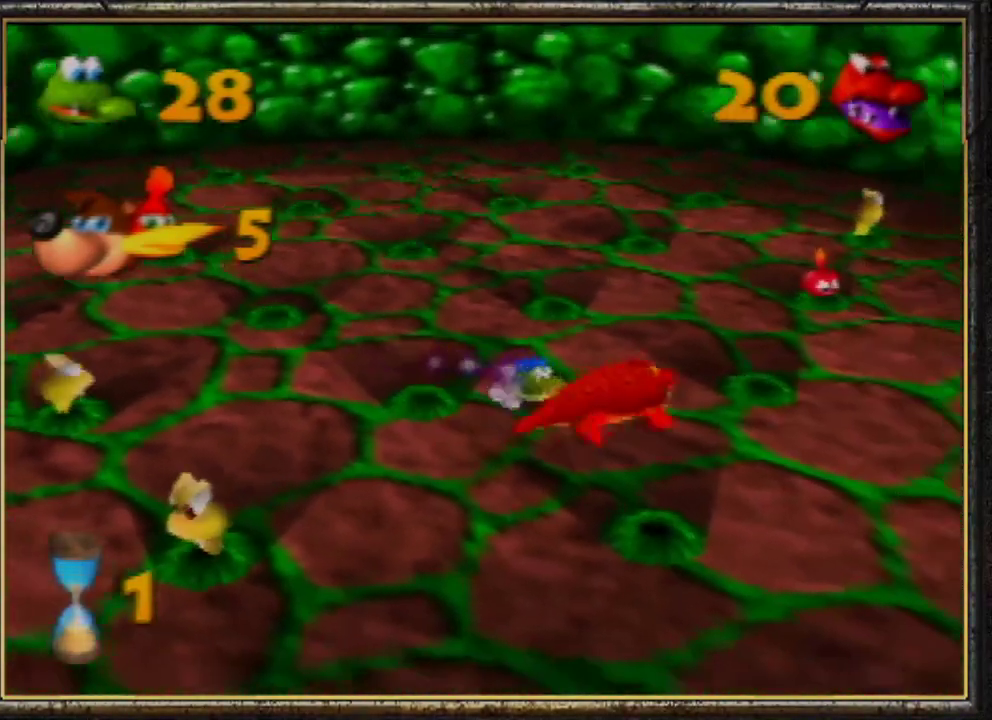
{"buttons": [], "left_stick": "up", "events": [[33, "B", "down"], [167, "B", "up"], [200, "B", "down"], [200, "left_stick", "up-right"], [333, "B", "up"], [400, "B", "down"], [400, "left_stick", "up"], [500, "B", "up"]]}
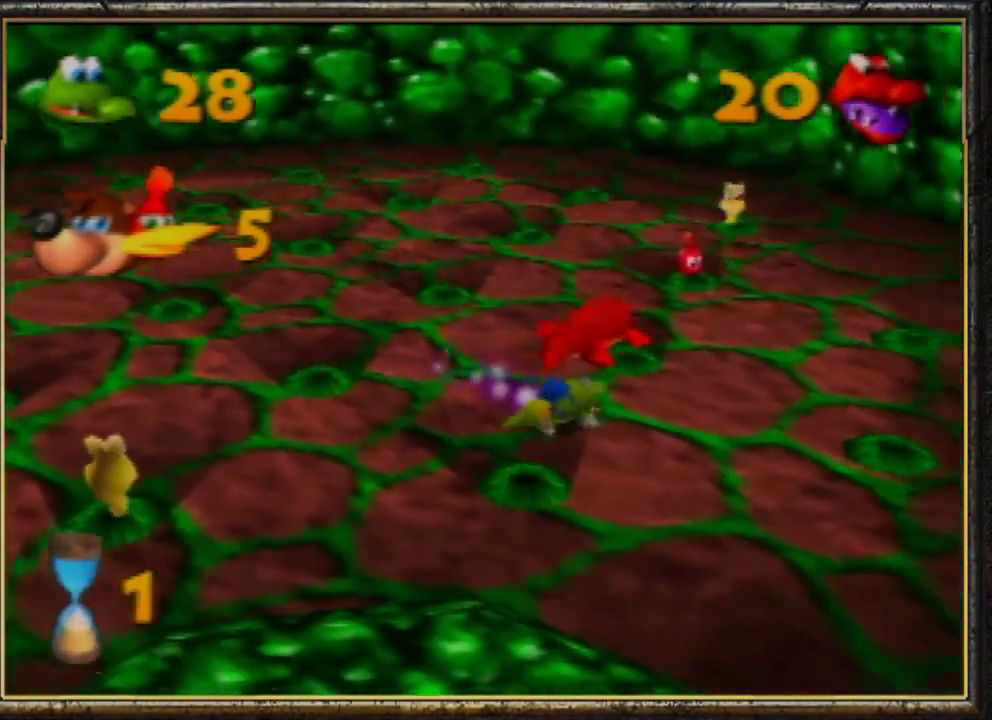
{"buttons": [], "left_stick": "center", "events": [[67, "B", "down"], [167, "left_stick", "up-left"], [233, "B", "up"], [333, "left_stick", "center"]]}